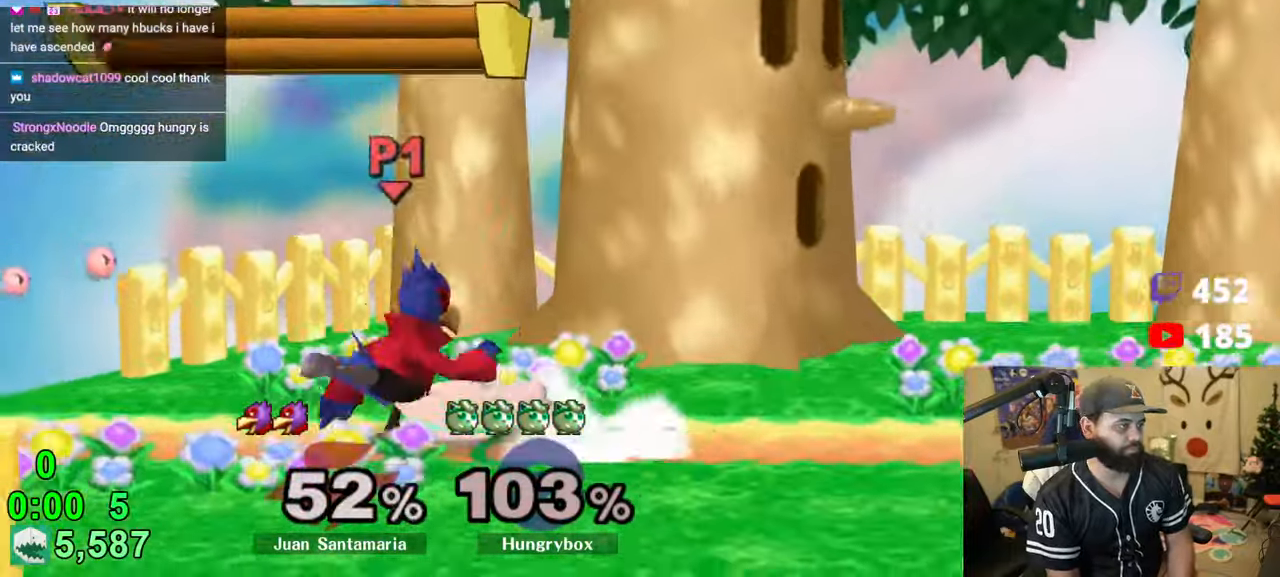
Gameplay with a controller (Nintendo layout); each line is a JSON object with the inputs held at the frame after it. "events" lists button and stick changes between this image and that frame as [ms after this image, input, new state], when the widget could be followed in between. Not read: L3 R3.
{"buttons": [], "left_stick": "center", "right_stick": "center", "events": [[50, "R1", "up"], [66, "left_stick", "center"], [350, "A", "down"], [433, "A", "up"]]}
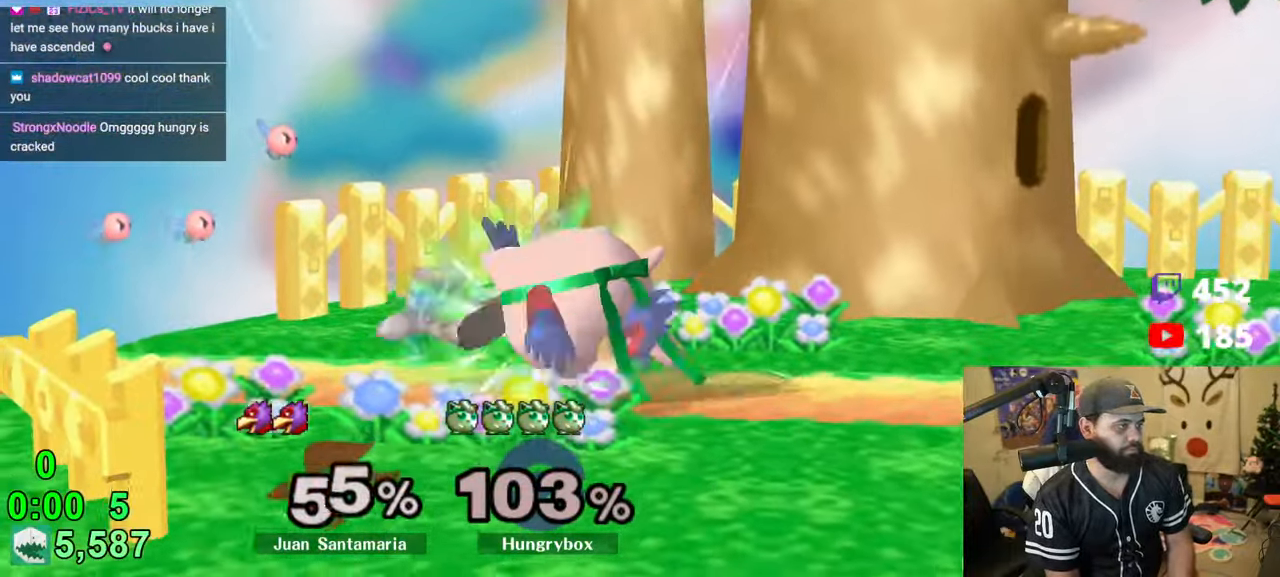
{"buttons": [], "left_stick": "center", "right_stick": "center", "events": [[200, "left_stick", "left"], [233, "A", "down"], [250, "R1", "down"], [316, "left_stick", "center"], [433, "R1", "up"], [466, "A", "up"]]}
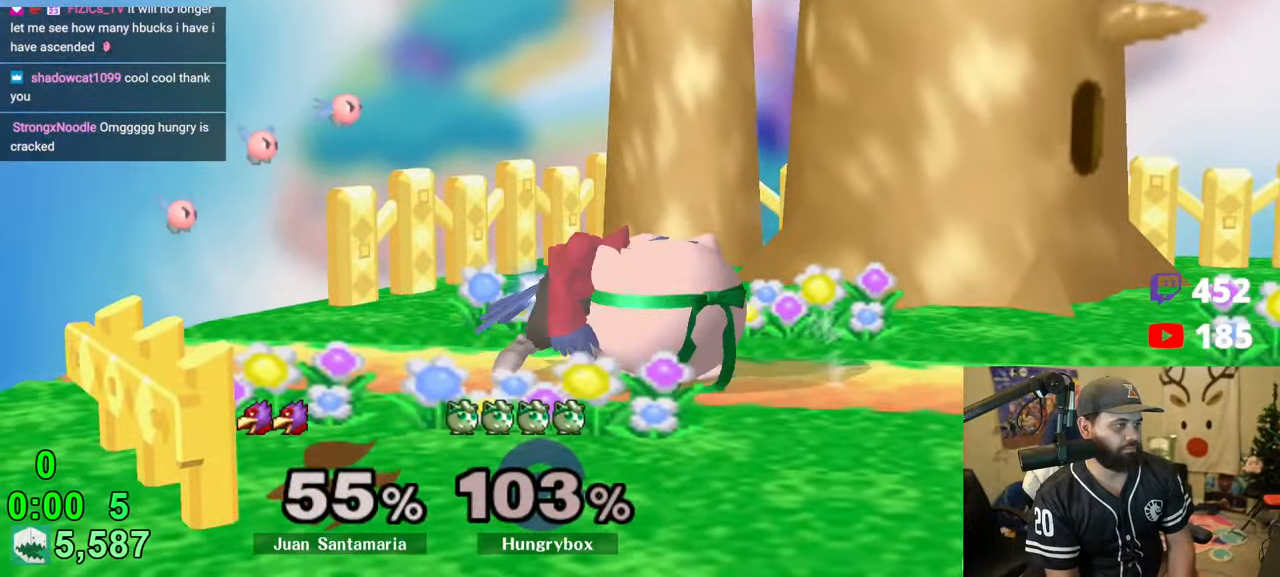
{"buttons": [], "left_stick": "left", "right_stick": "center", "events": [[200, "left_stick", "left"]]}
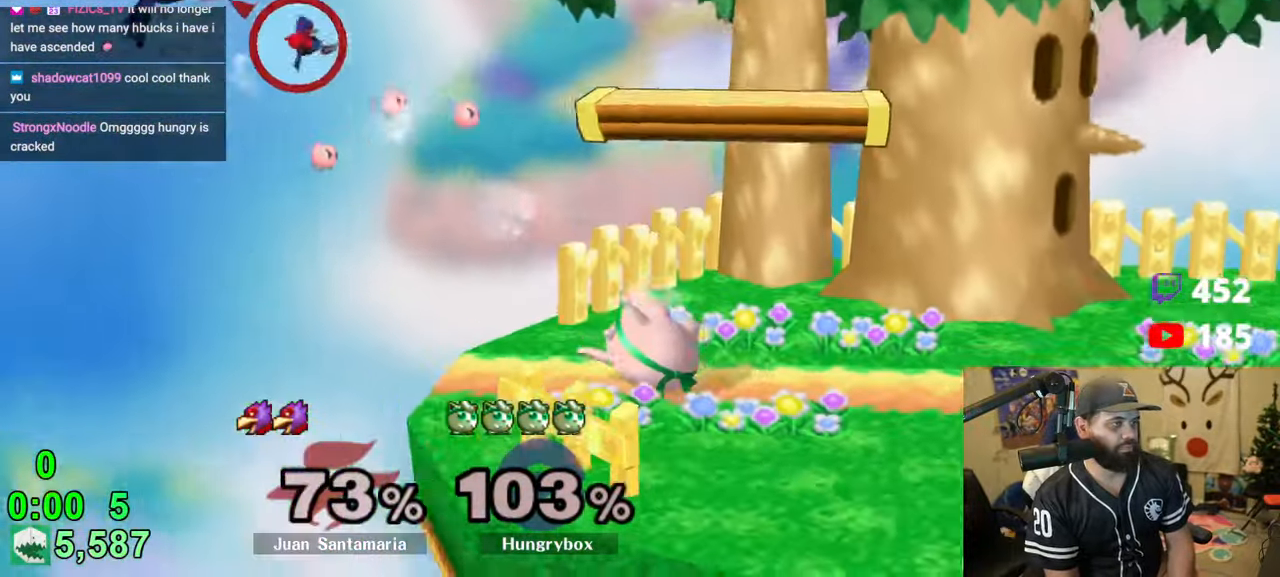
{"buttons": ["R1"], "left_stick": "down-left", "right_stick": "center", "events": [[116, "left_stick", "center"], [316, "left_stick", "right"], [400, "left_stick", "left"], [450, "R1", "down"], [450, "left_stick", "down-left"]]}
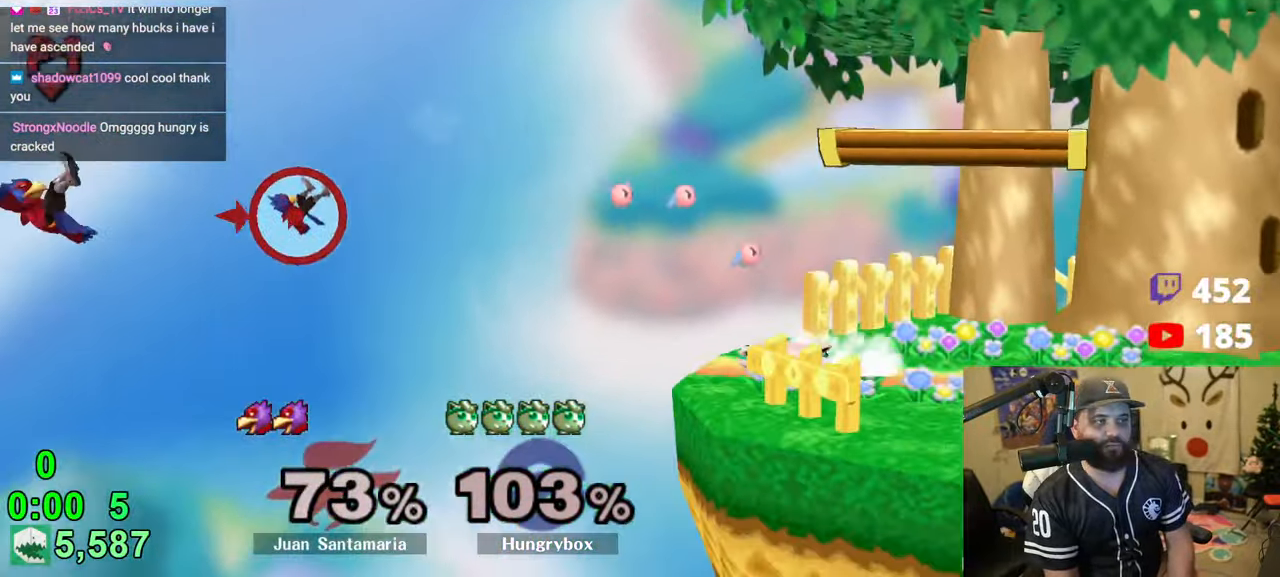
{"buttons": ["R1"], "left_stick": "down-left", "right_stick": "center", "events": [[50, "R1", "up"], [66, "left_stick", "center"], [316, "left_stick", "right"], [433, "left_stick", "down-left"], [450, "R1", "down"]]}
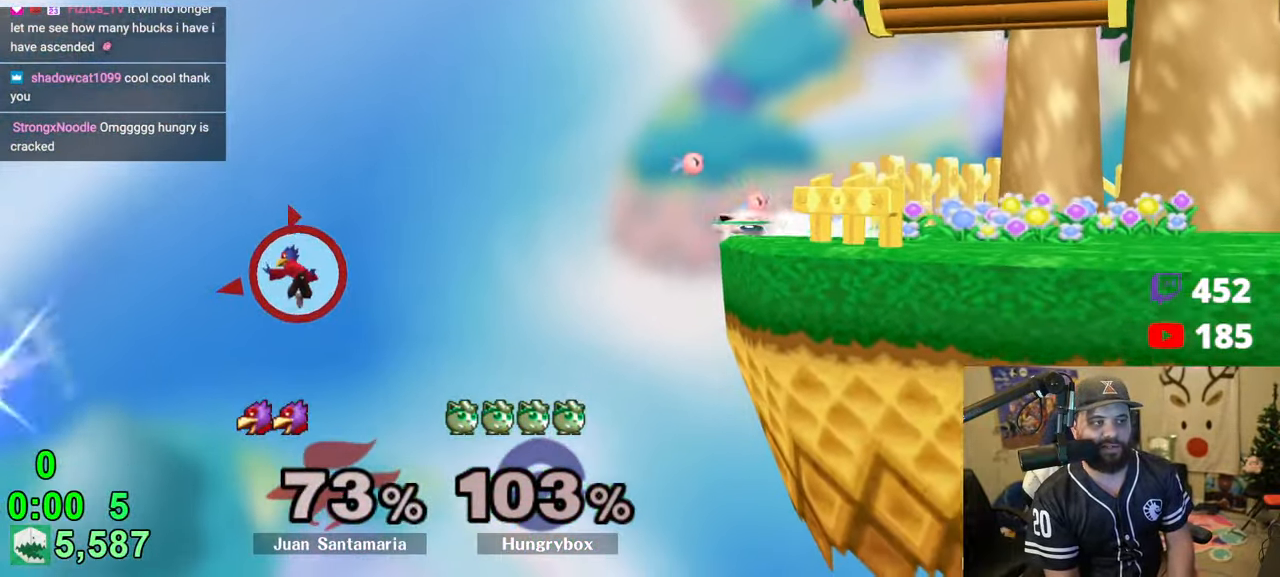
{"buttons": ["Y"], "left_stick": "up-right", "right_stick": "center", "events": [[33, "R1", "up"], [150, "left_stick", "center"], [366, "left_stick", "down"], [483, "Y", "down"], [483, "left_stick", "up-right"]]}
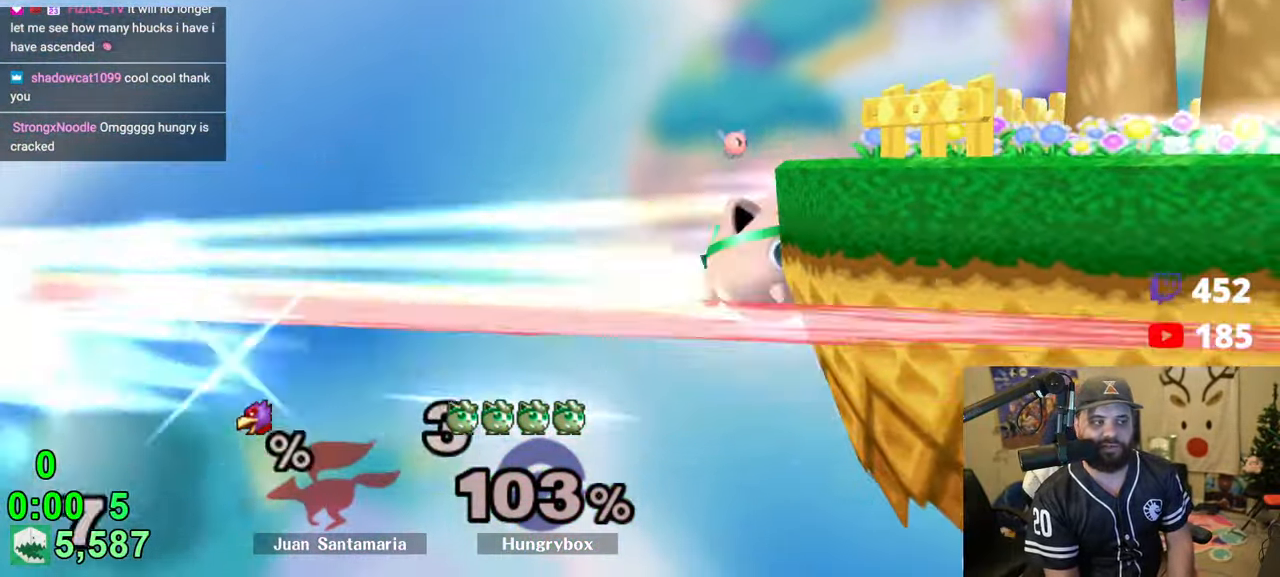
{"buttons": [], "left_stick": "down-right", "right_stick": "center", "events": [[33, "left_stick", "right"], [50, "Y", "up"], [300, "Z", "down"], [383, "Z", "up"], [433, "Z", "down"], [466, "left_stick", "down-right"], [500, "Z", "up"]]}
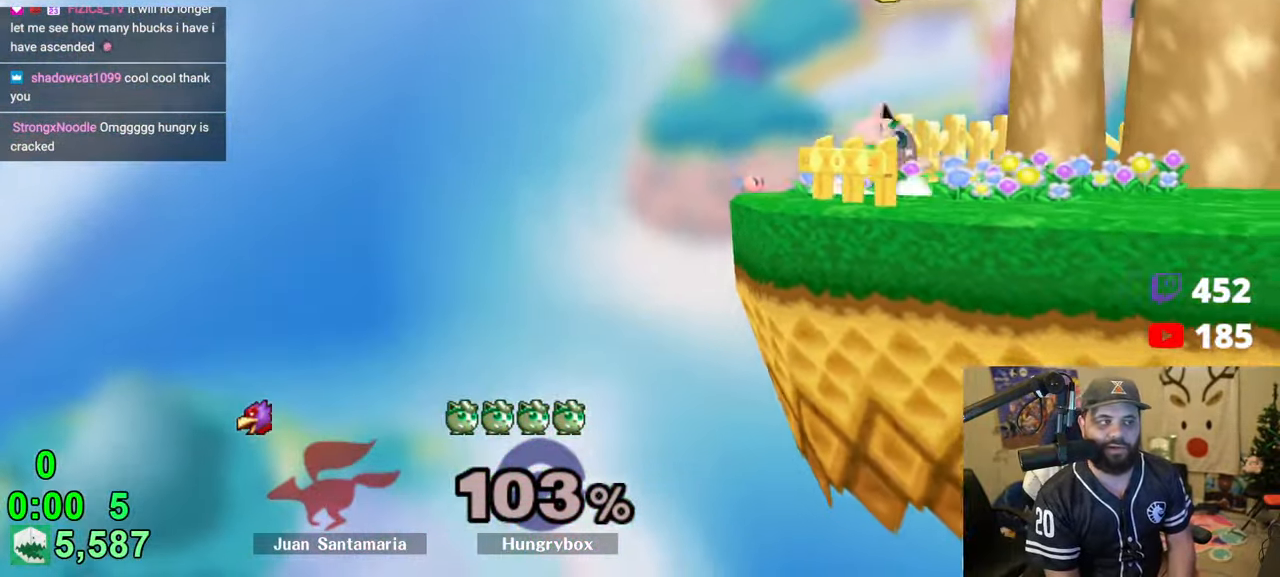
{"buttons": [], "left_stick": "up-right", "right_stick": "center", "events": [[33, "Z", "down"], [83, "Z", "up"], [100, "left_stick", "center"], [166, "left_stick", "right"], [283, "R1", "down"], [350, "left_stick", "center"], [383, "R1", "up"], [400, "left_stick", "up-right"]]}
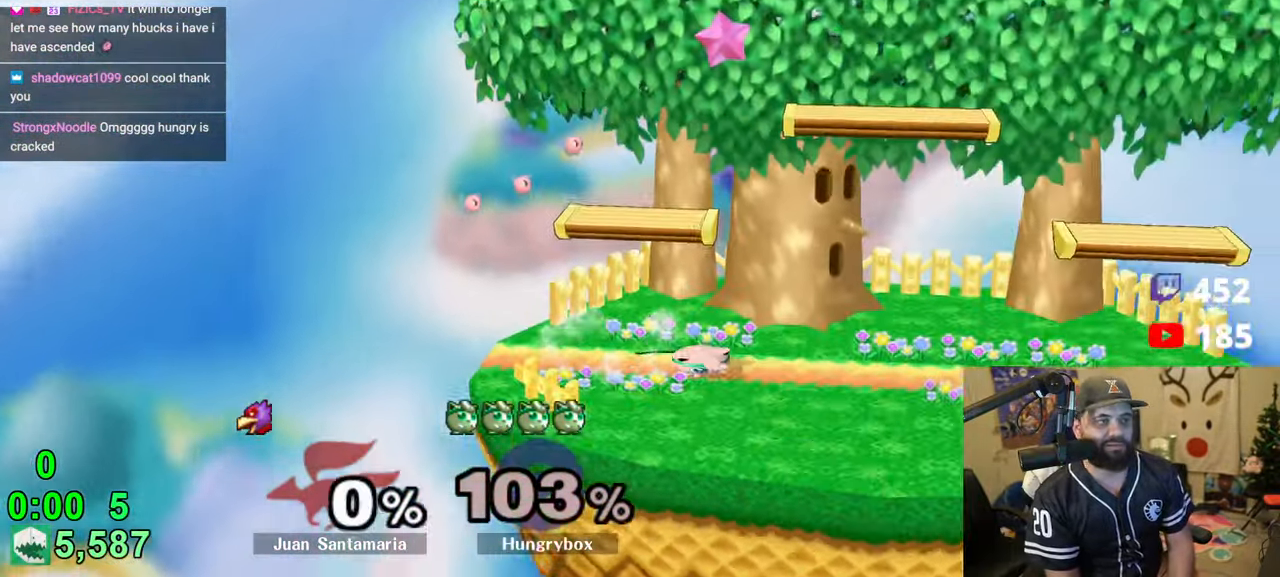
{"buttons": [], "left_stick": "up-right", "right_stick": "center", "events": [[16, "R1", "down"], [50, "left_stick", "down-right"], [100, "left_stick", "center"], [116, "R1", "up"], [166, "left_stick", "right"], [283, "R1", "down"], [366, "left_stick", "center"], [383, "R1", "up"], [433, "left_stick", "up-right"]]}
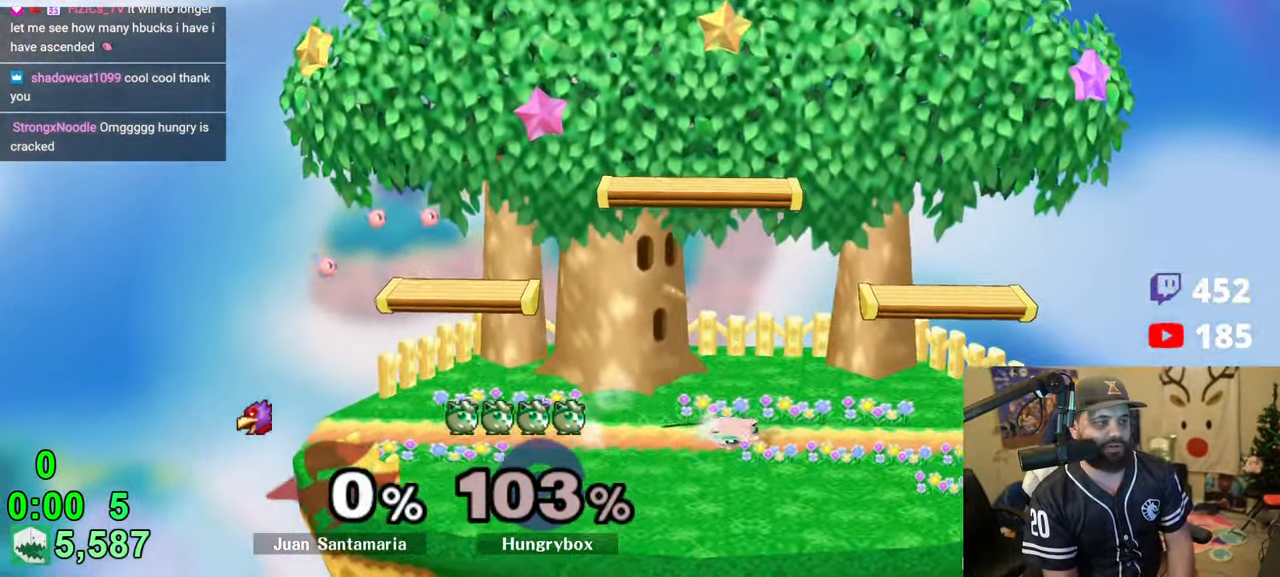
{"buttons": [], "left_stick": "down-right", "right_stick": "center", "events": [[66, "left_stick", "right"], [450, "left_stick", "down-right"]]}
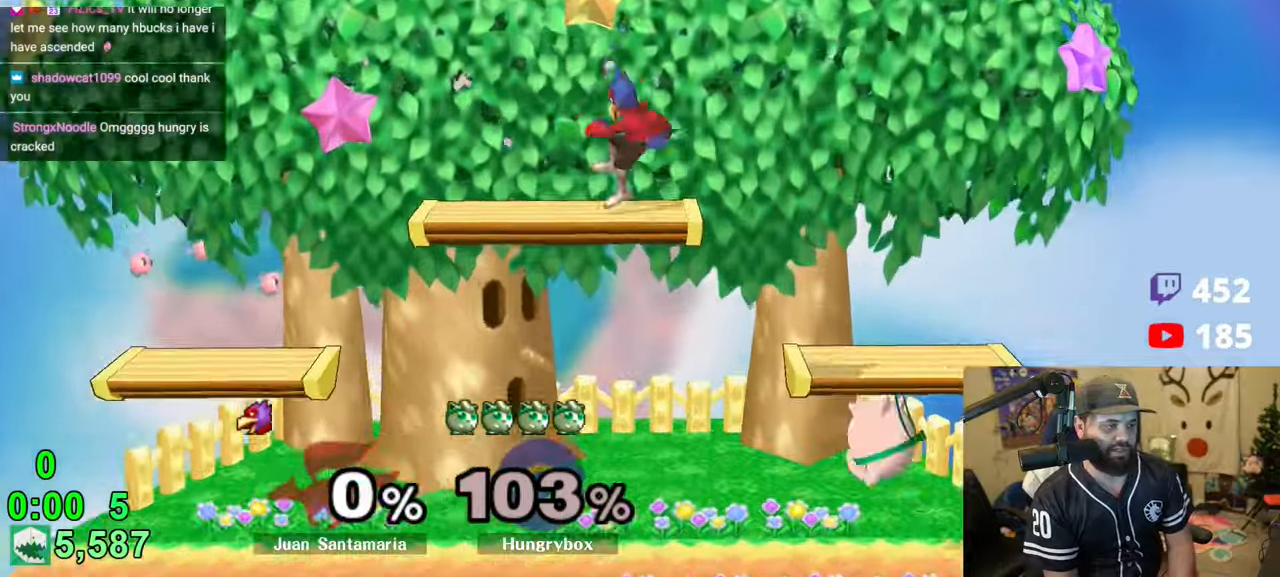
{"buttons": [], "left_stick": "down", "right_stick": "center", "events": [[50, "left_stick", "right"], [233, "left_stick", "center"], [300, "left_stick", "up-right"], [383, "R1", "down"], [383, "left_stick", "down-right"], [450, "R1", "up"], [483, "left_stick", "down"]]}
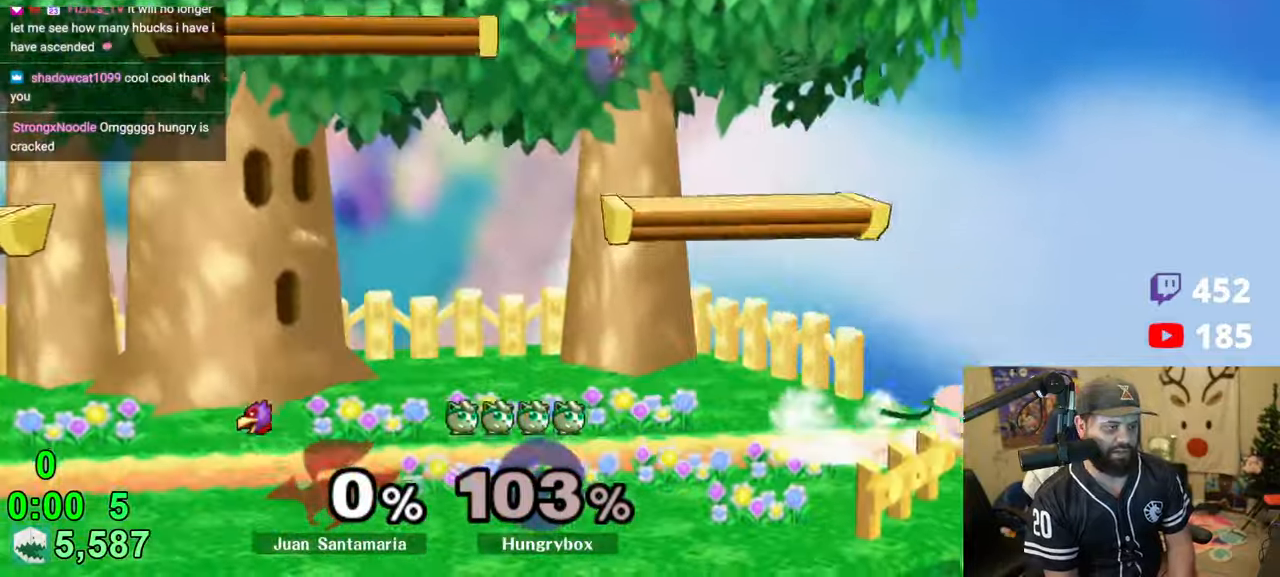
{"buttons": [], "left_stick": "up", "right_stick": "center", "events": [[16, "left_stick", "down-right"], [50, "left_stick", "right"], [150, "left_stick", "down-left"], [233, "left_stick", "left"], [350, "left_stick", "center"], [433, "left_stick", "up"]]}
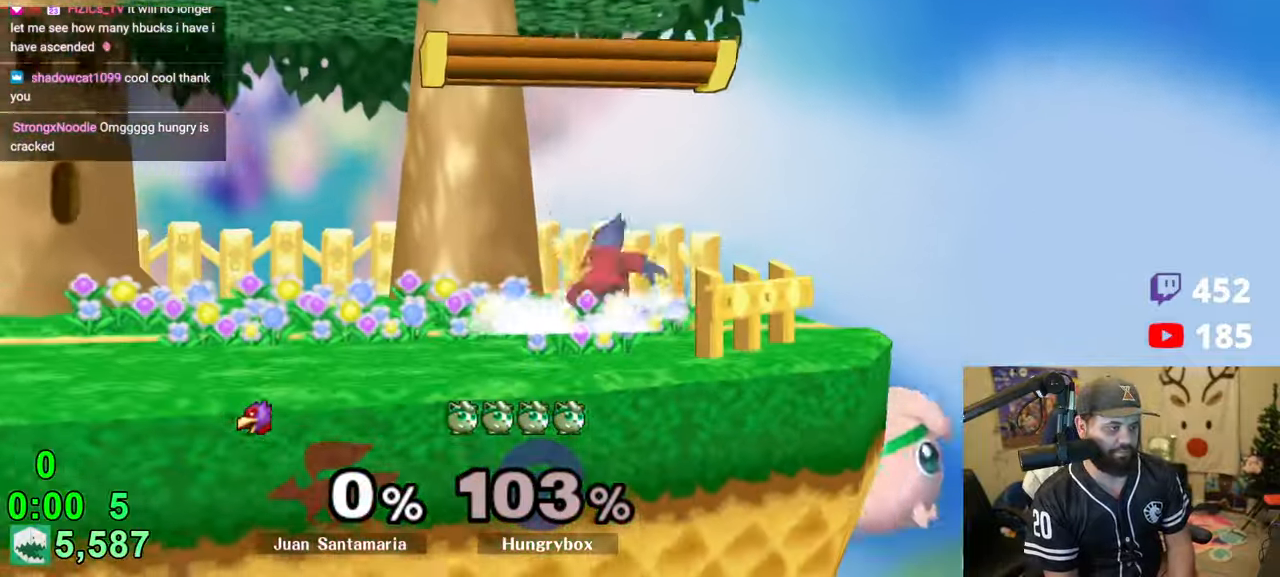
{"buttons": [], "left_stick": "center", "right_stick": "center", "events": [[16, "B", "down"], [100, "B", "up"], [166, "R1", "down"], [183, "left_stick", "left"], [233, "R1", "up"], [383, "left_stick", "center"]]}
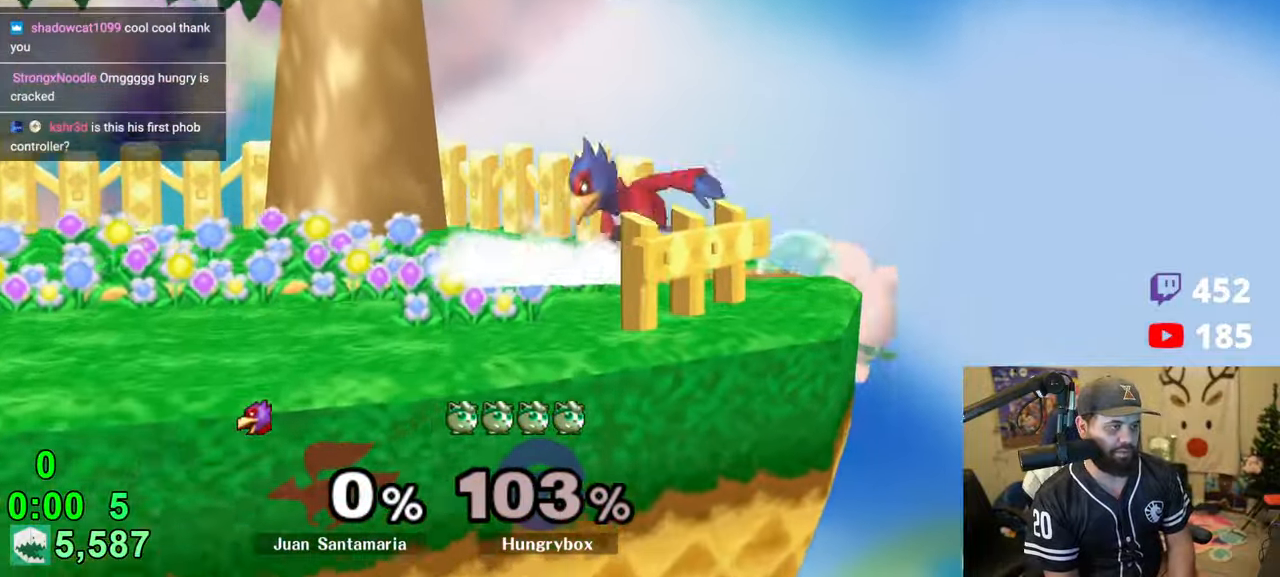
{"buttons": [], "left_stick": "center", "right_stick": "center", "events": [[16, "left_stick", "down"], [83, "Y", "down"], [100, "left_stick", "left"], [133, "Y", "up"], [316, "left_stick", "down-left"], [350, "R1", "down"], [433, "R1", "up"], [466, "left_stick", "center"]]}
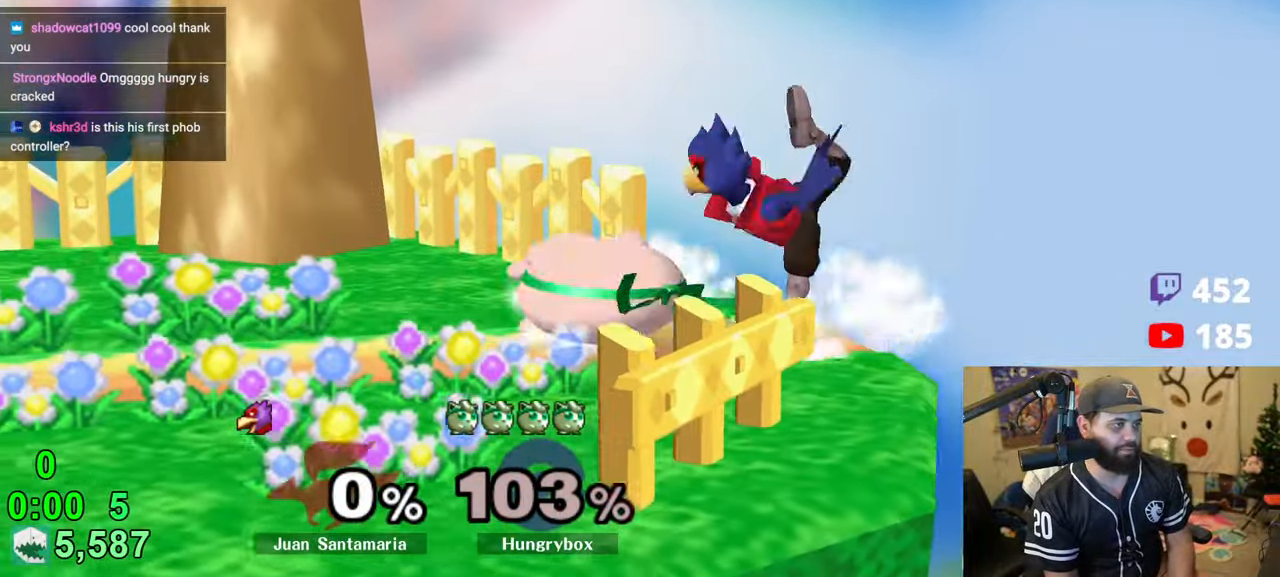
{"buttons": ["R1"], "left_stick": "center", "right_stick": "center", "events": [[33, "R1", "down"]]}
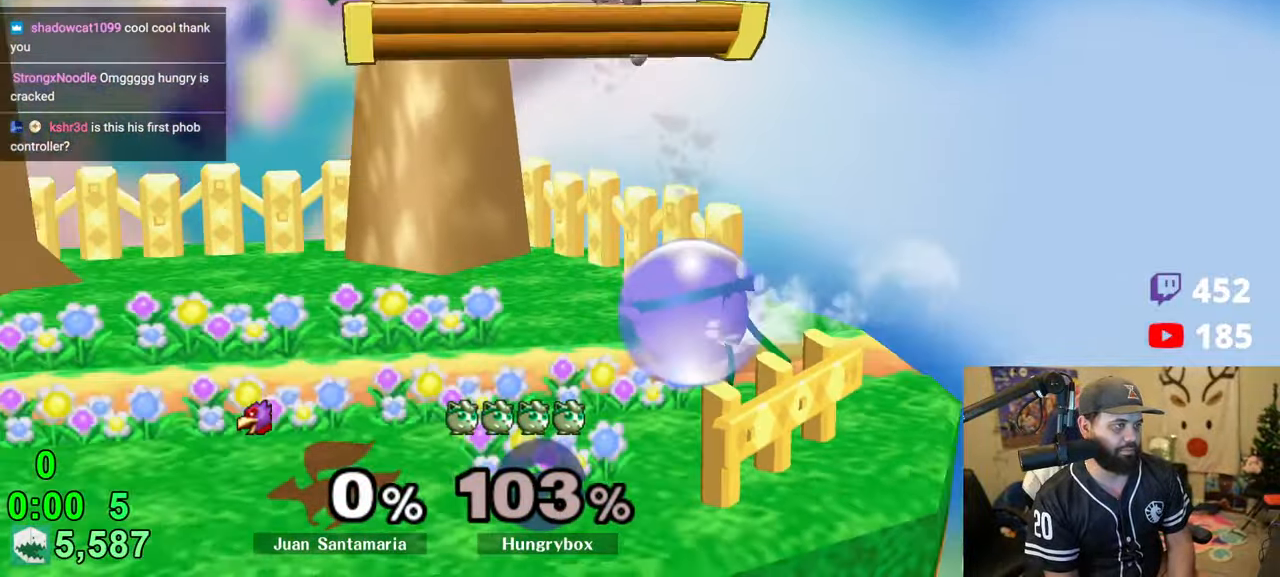
{"buttons": [], "left_stick": "right", "right_stick": "center", "events": [[216, "left_stick", "up"], [266, "R1", "up"], [316, "left_stick", "left"], [466, "left_stick", "right"]]}
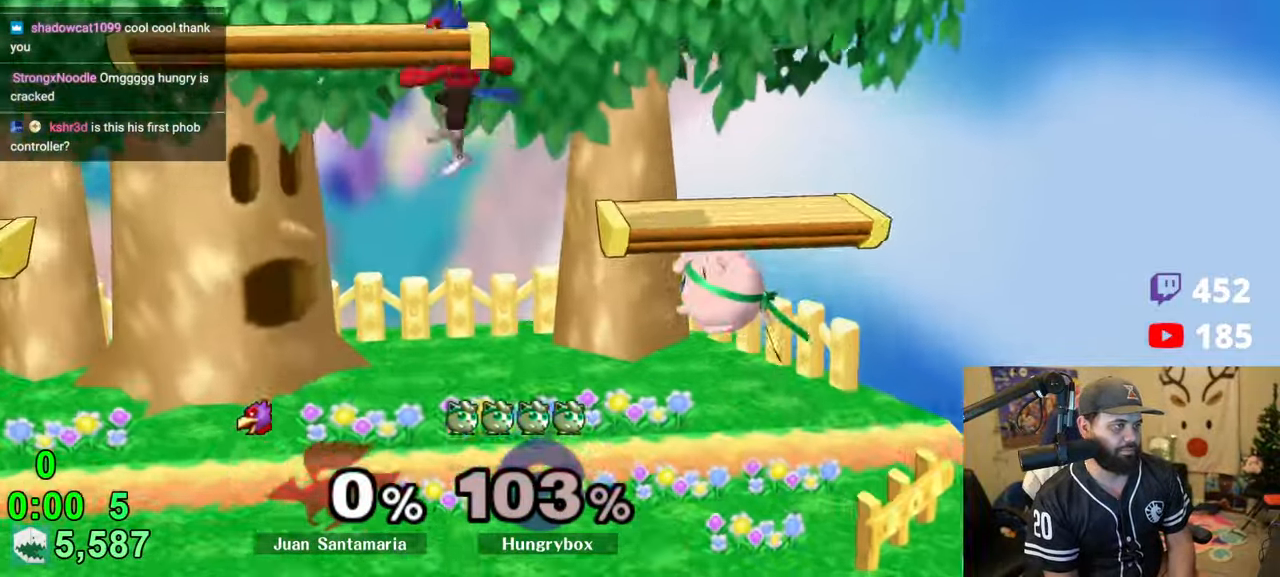
{"buttons": [], "left_stick": "down", "right_stick": "center", "events": [[66, "left_stick", "up-right"], [266, "left_stick", "down-right"], [316, "R1", "down"], [400, "R1", "up"], [400, "left_stick", "center"], [483, "left_stick", "down"]]}
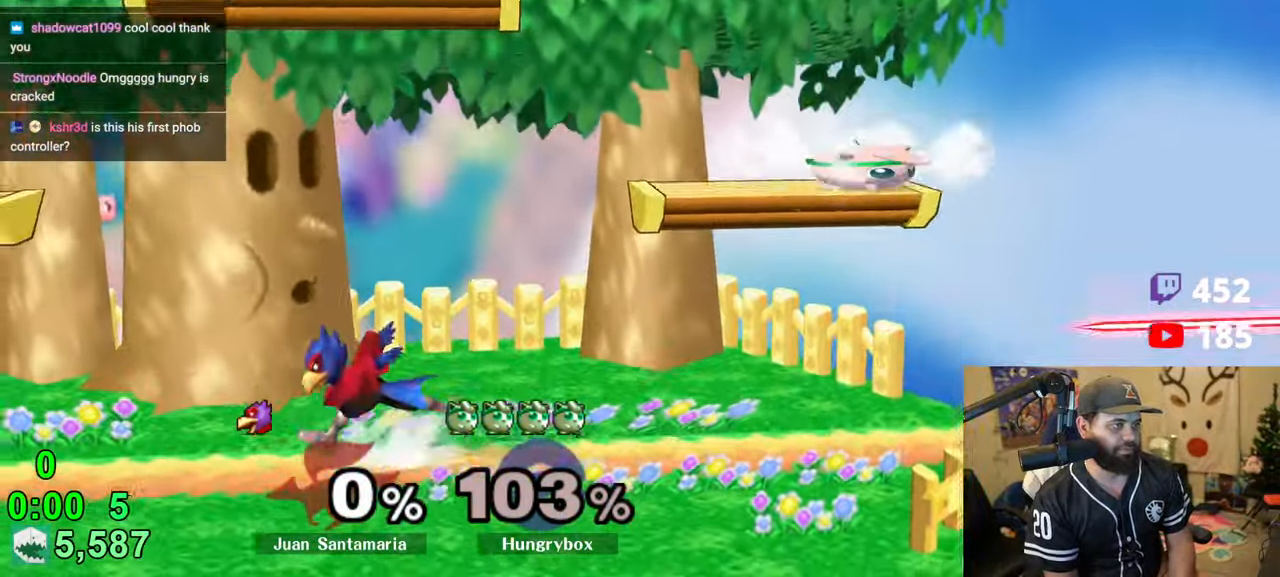
{"buttons": [], "left_stick": "left", "right_stick": "center", "events": [[200, "left_stick", "left"]]}
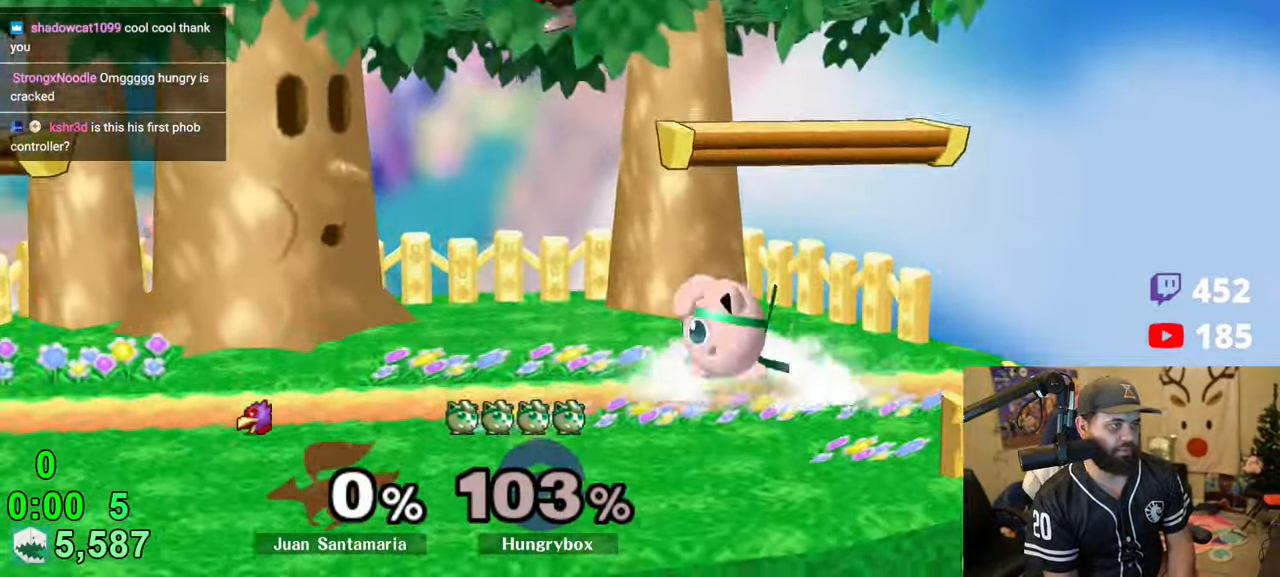
{"buttons": [], "left_stick": "down-right", "right_stick": "center", "events": [[50, "R1", "down"], [283, "left_stick", "up"], [316, "R1", "up"], [350, "left_stick", "down-right"], [366, "R1", "down"], [500, "R1", "up"]]}
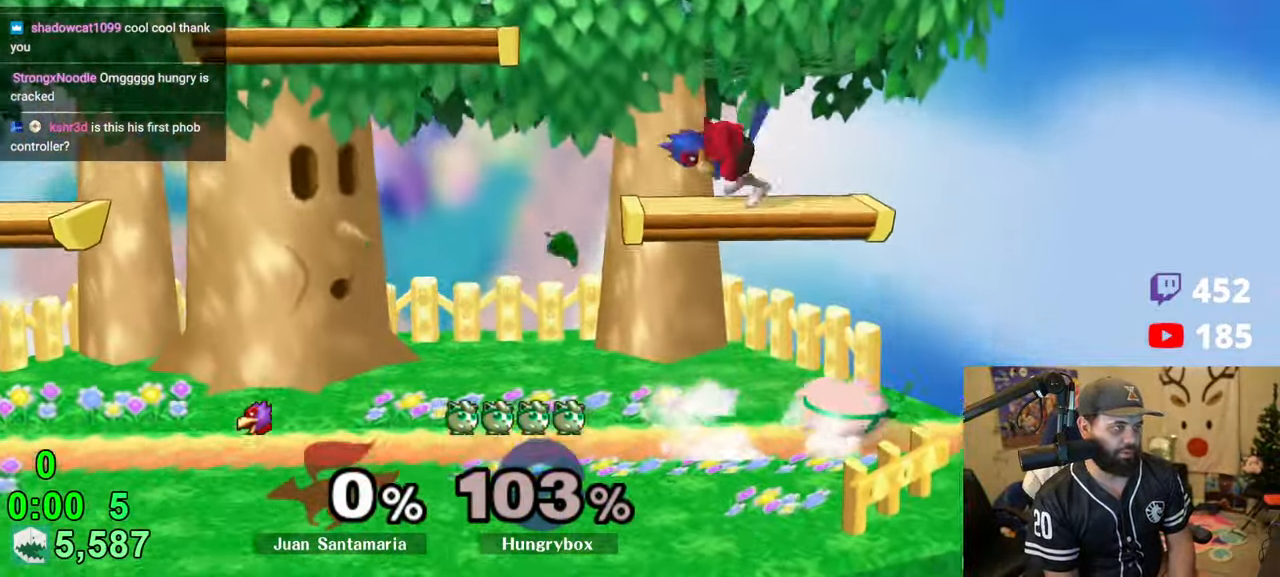
{"buttons": ["Z"], "left_stick": "left", "right_stick": "center", "events": [[33, "left_stick", "up-right"], [83, "left_stick", "up"], [183, "left_stick", "center"], [233, "Z", "down"], [250, "left_stick", "left"]]}
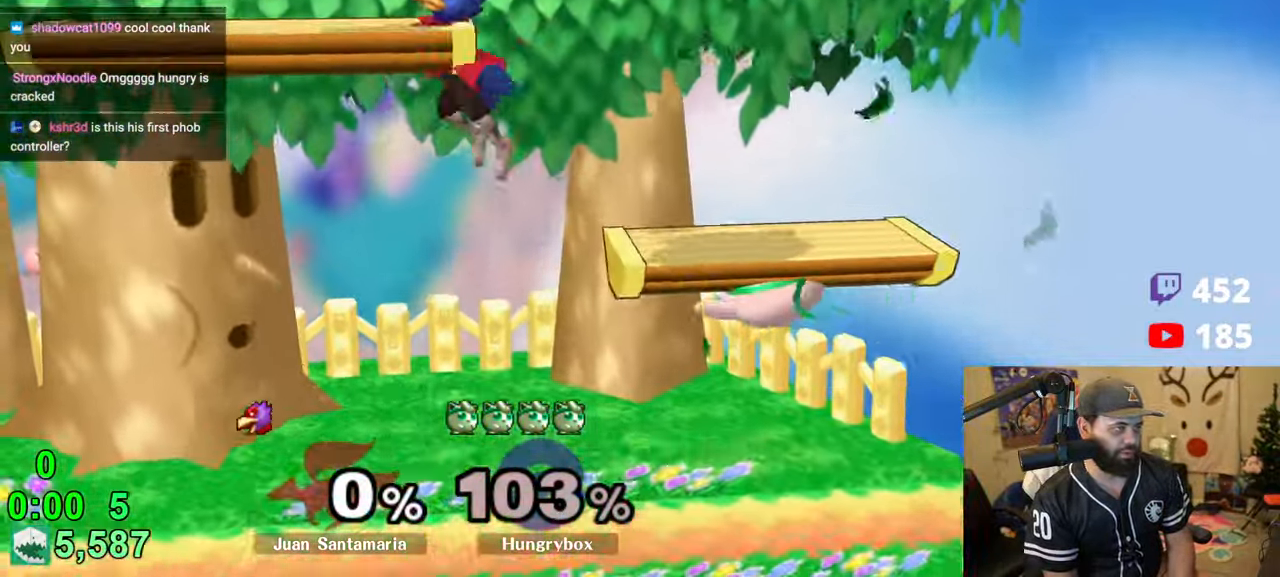
{"buttons": ["R1"], "left_stick": "left", "right_stick": "center", "events": [[83, "Z", "up"], [100, "R1", "down"], [133, "left_stick", "down"], [283, "left_stick", "left"]]}
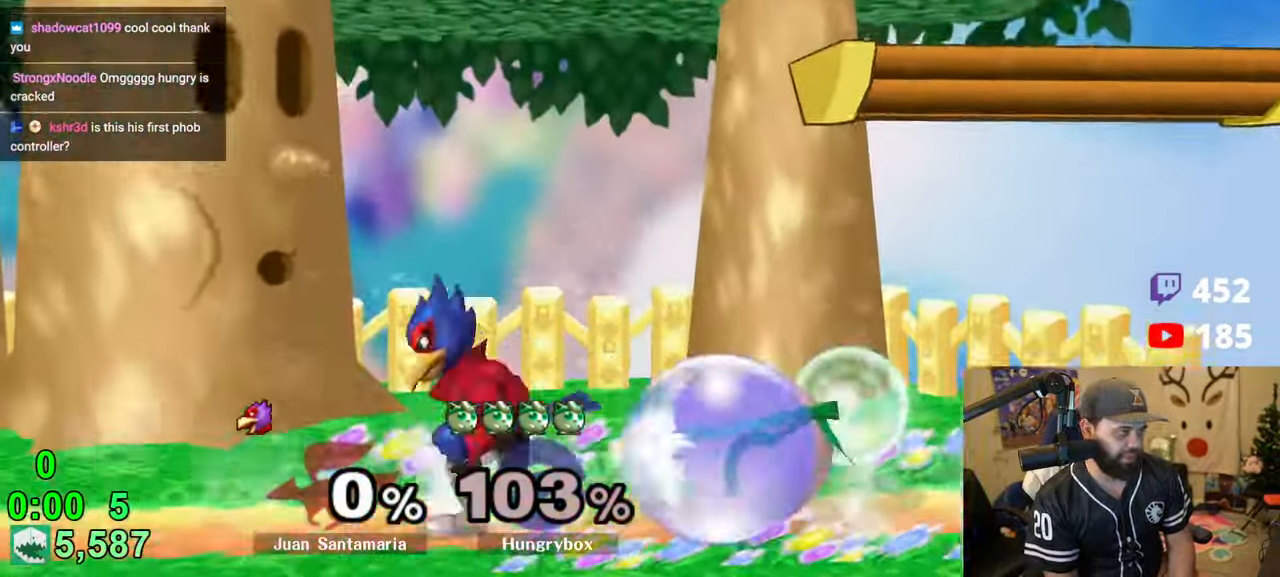
{"buttons": [], "left_stick": "down", "right_stick": "center", "events": [[316, "R1", "up"], [483, "left_stick", "down"]]}
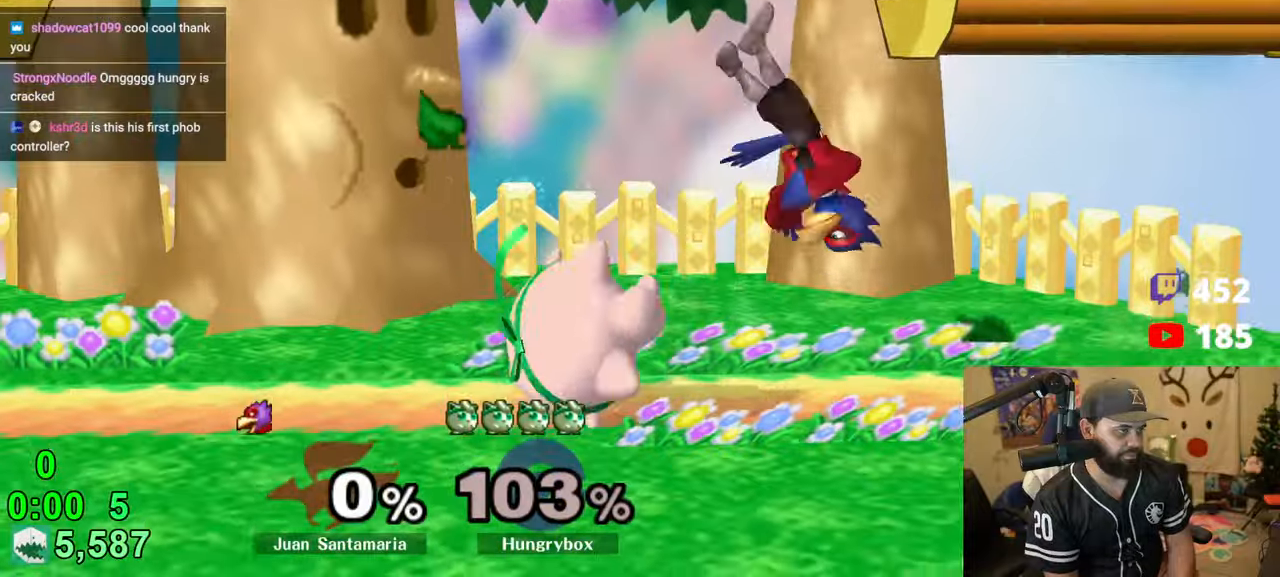
{"buttons": ["Z"], "left_stick": "right", "right_stick": "center", "events": [[100, "R1", "down"], [133, "left_stick", "center"], [200, "R1", "up"], [200, "left_stick", "up-right"], [300, "left_stick", "right"], [350, "Z", "down"]]}
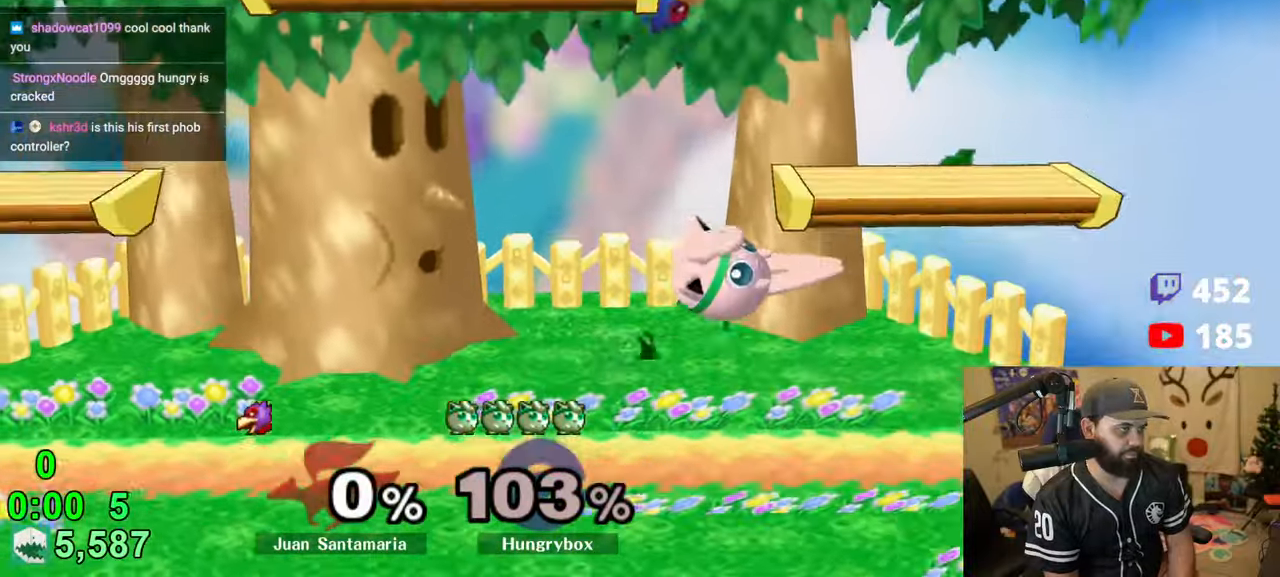
{"buttons": ["Z"], "left_stick": "left", "right_stick": "left", "events": [[166, "left_stick", "left"], [200, "Z", "up"], [416, "right_stick", "left"], [483, "Z", "down"]]}
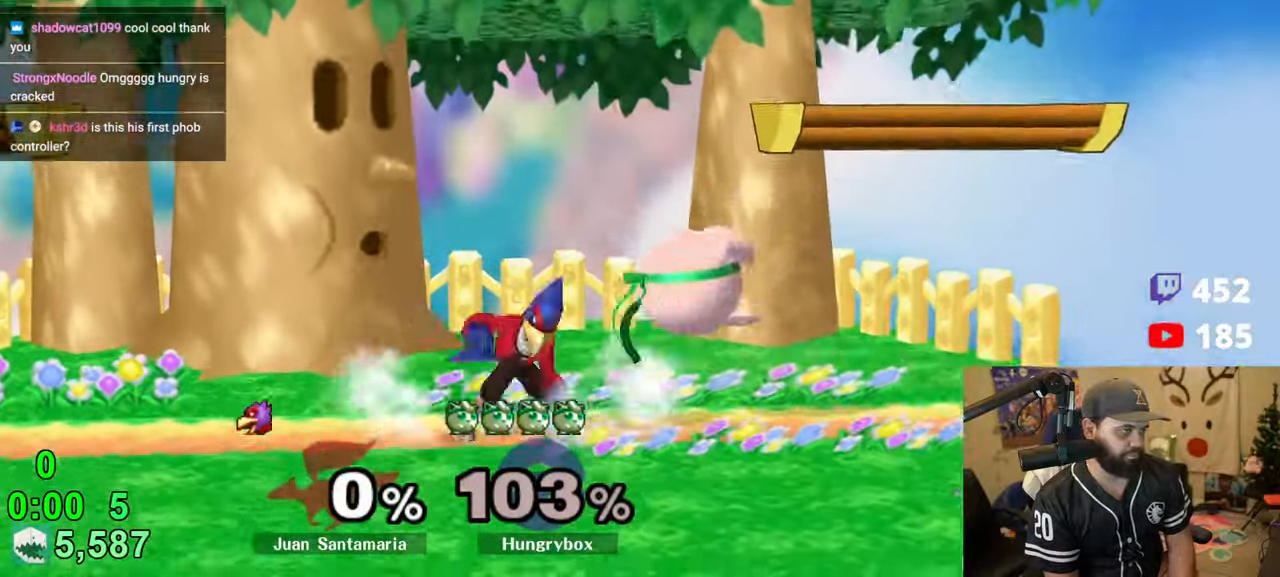
{"buttons": ["A"], "left_stick": "up", "right_stick": "center", "events": [[16, "Z", "up"], [16, "right_stick", "center"], [66, "Z", "down"], [150, "Z", "up"], [183, "Z", "down"], [250, "Z", "up"], [250, "left_stick", "up"], [400, "A", "down"], [433, "A", "up"], [466, "A", "down"]]}
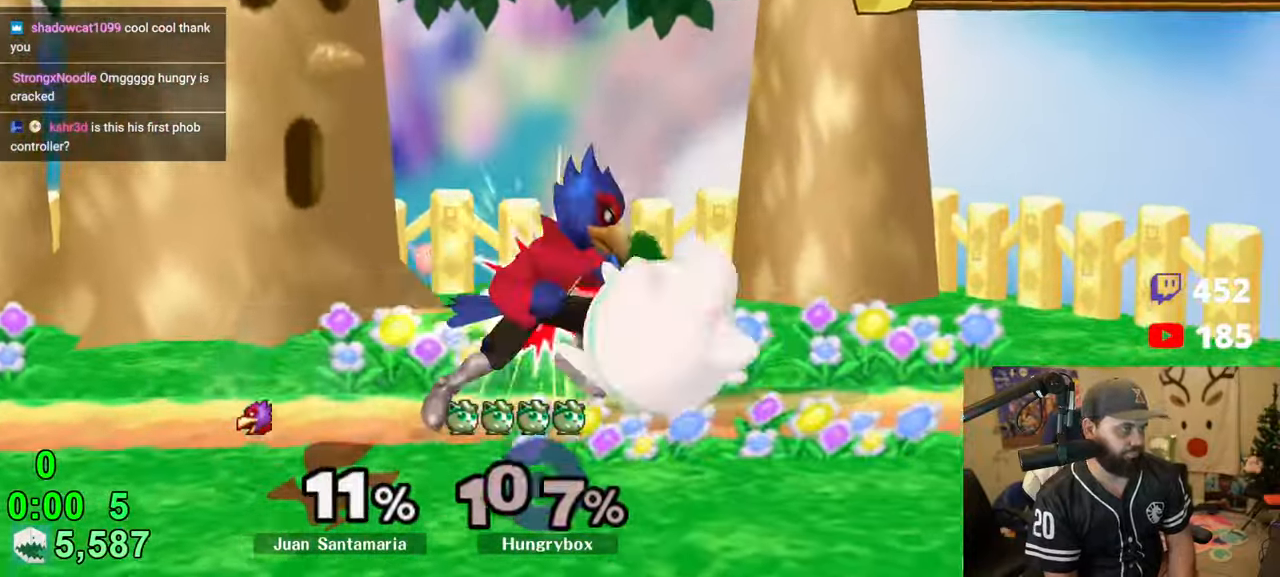
{"buttons": [], "left_stick": "up-right", "right_stick": "center", "events": [[16, "A", "up"], [166, "left_stick", "center"], [316, "left_stick", "down-left"], [416, "left_stick", "up-left"], [500, "left_stick", "up-right"]]}
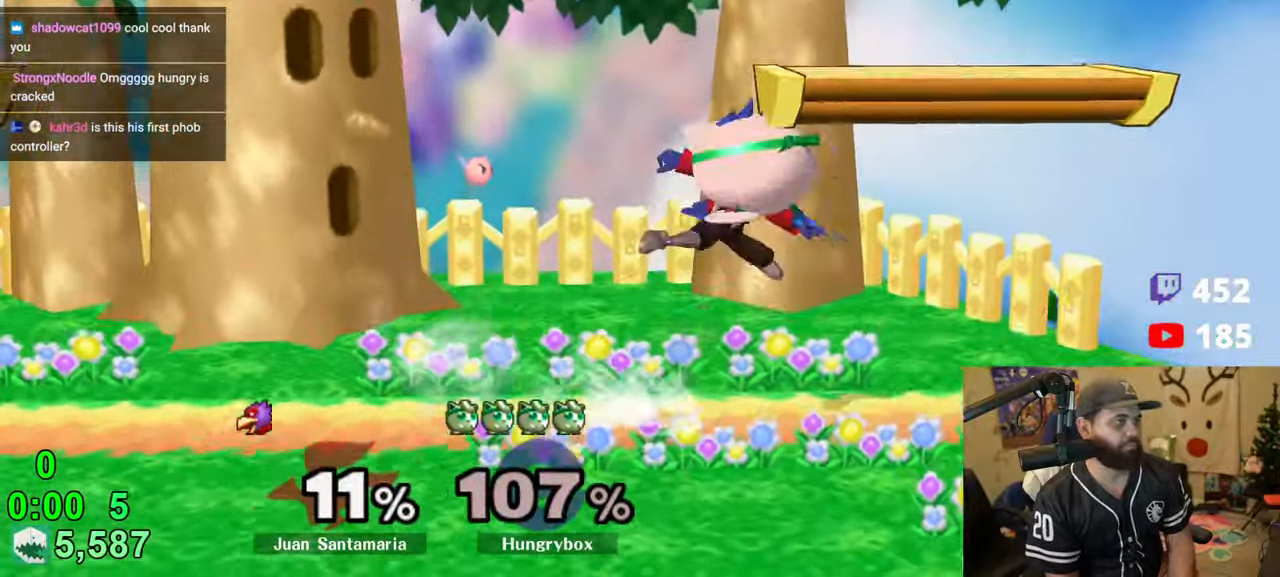
{"buttons": [], "left_stick": "left", "right_stick": "center", "events": [[50, "right_stick", "up-left"], [83, "Z", "down"], [100, "left_stick", "up-left"], [150, "right_stick", "center"], [216, "left_stick", "left"], [266, "Z", "up"]]}